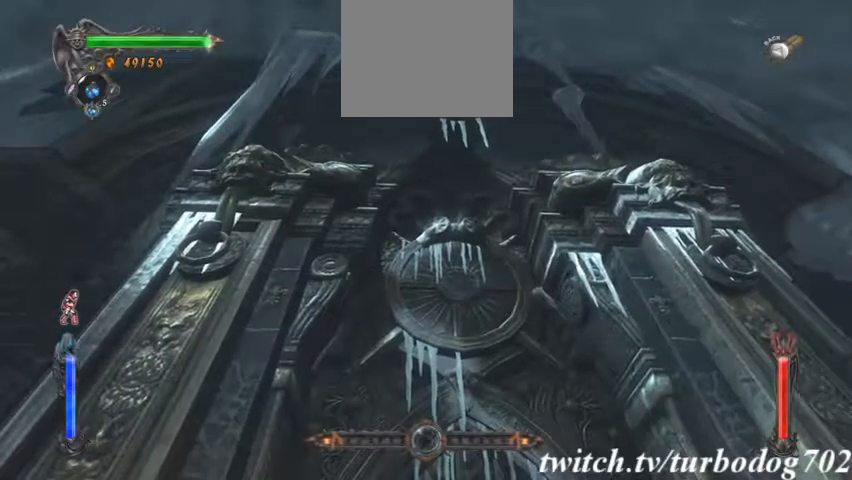
Gameplay with a controller (PlayStation layout); each line is a JSON object with the inputs held at the frame after it (dt_ms = milliseconds from this image to that frame). "events" lists button and stick changes between this image and that frame as [ms after this image, input, new state], when the widget could be followed in between. Not read: HOME L3 R2 R3.
{"dt_ms": 500, "buttons": [], "events": [[67, "CROSS", "down"], [433, "CROSS", "up"]]}
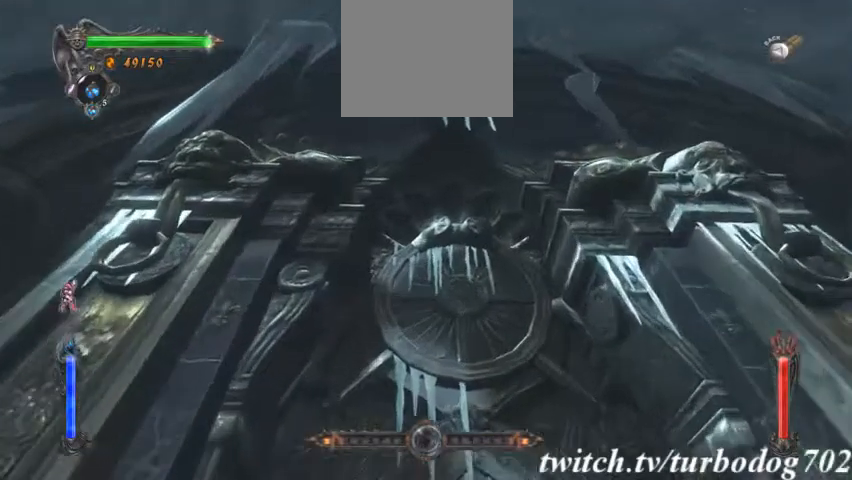
{"dt_ms": 500, "buttons": ["CROSS"]}
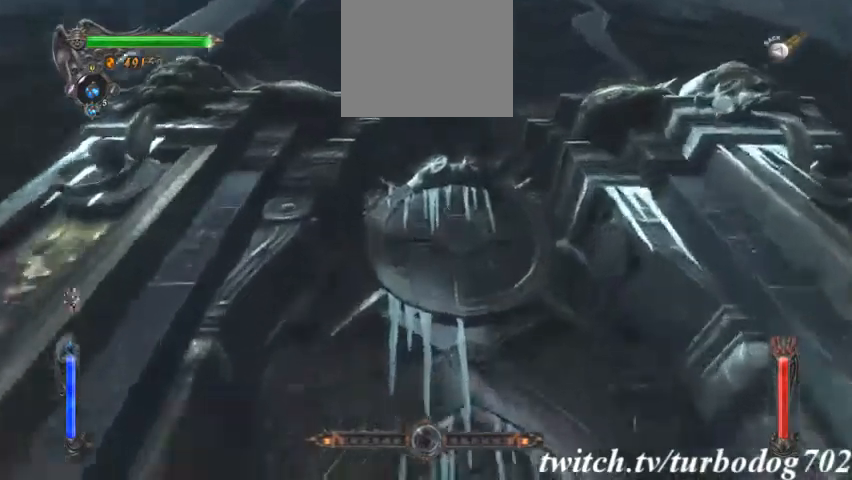
{"dt_ms": 500, "buttons": ["CROSS"], "events": []}
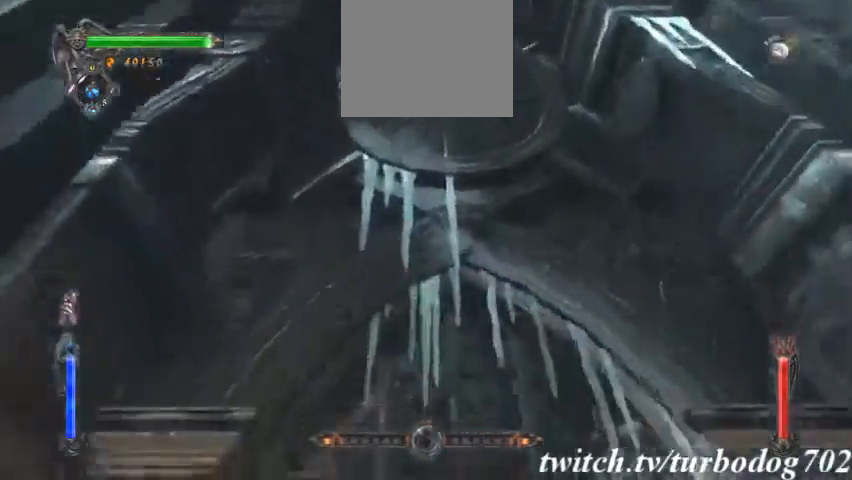
{"dt_ms": 1000, "buttons": []}
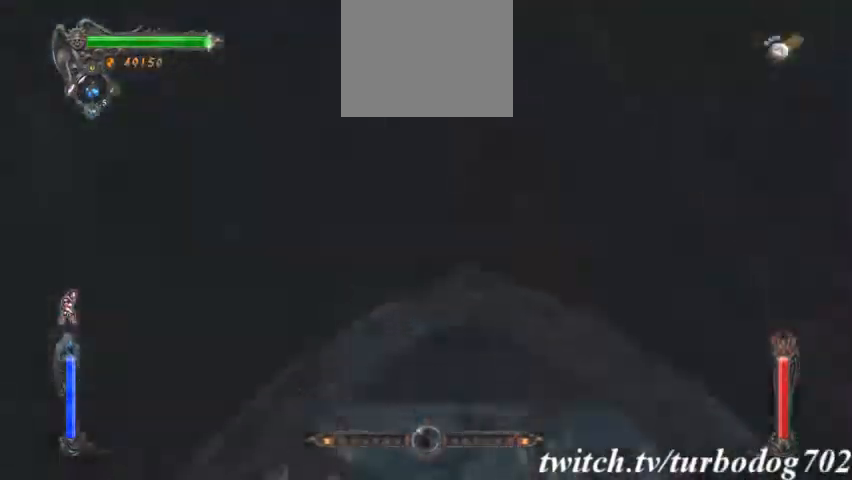
{"dt_ms": 500, "buttons": [], "events": []}
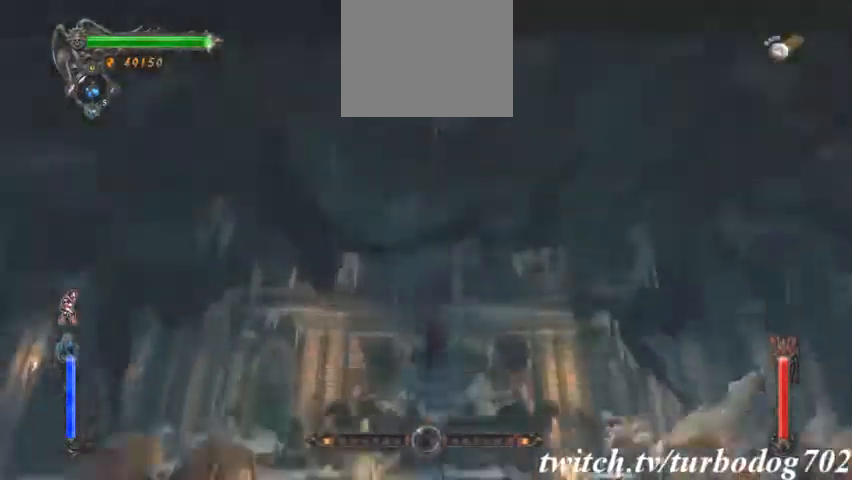
{"dt_ms": 500, "buttons": [], "events": []}
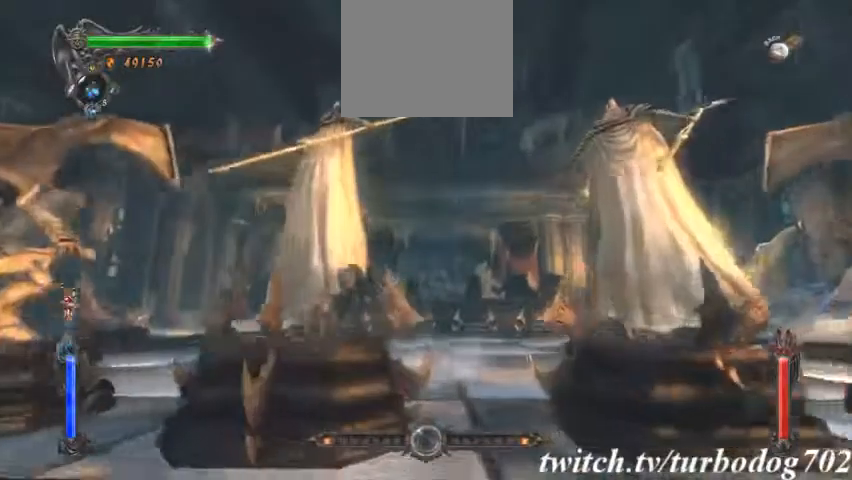
{"dt_ms": 500, "buttons": [], "events": []}
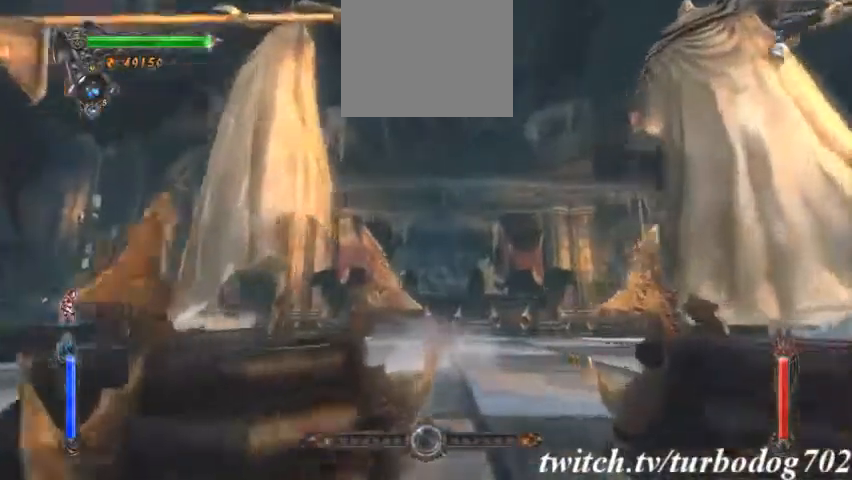
{"dt_ms": 500, "buttons": []}
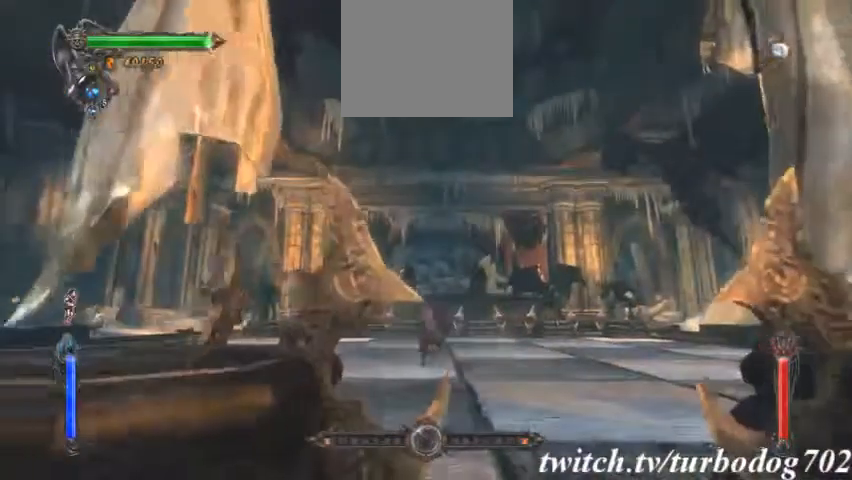
{"dt_ms": 500, "buttons": [], "events": [[333, "TRIANGLE", "down"], [400, "TRIANGLE", "up"]]}
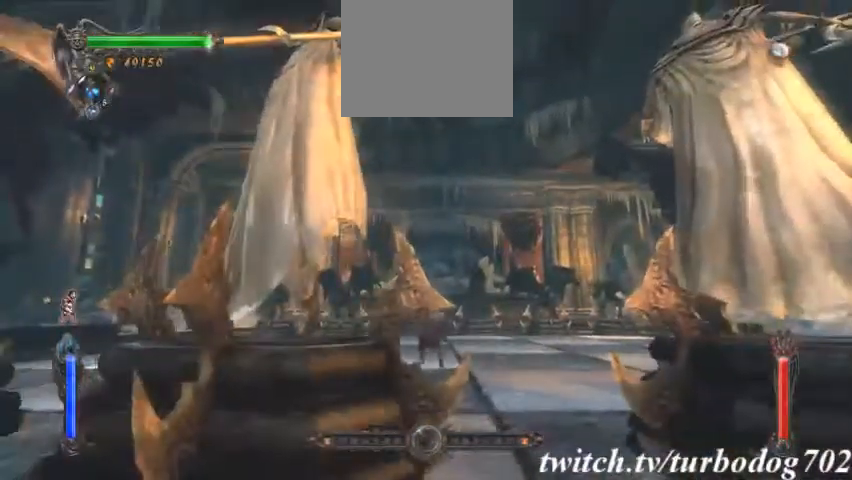
{"dt_ms": 1000, "buttons": ["L1"]}
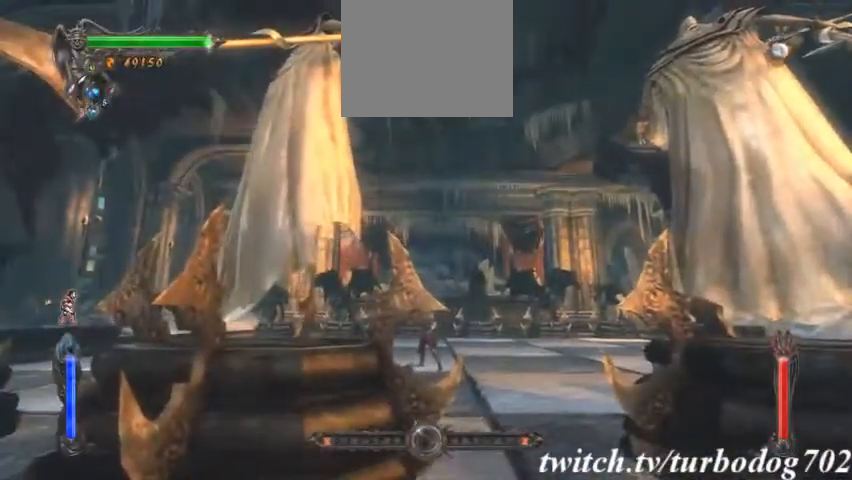
{"dt_ms": 500, "buttons": [], "events": [[33, "L1", "up"]]}